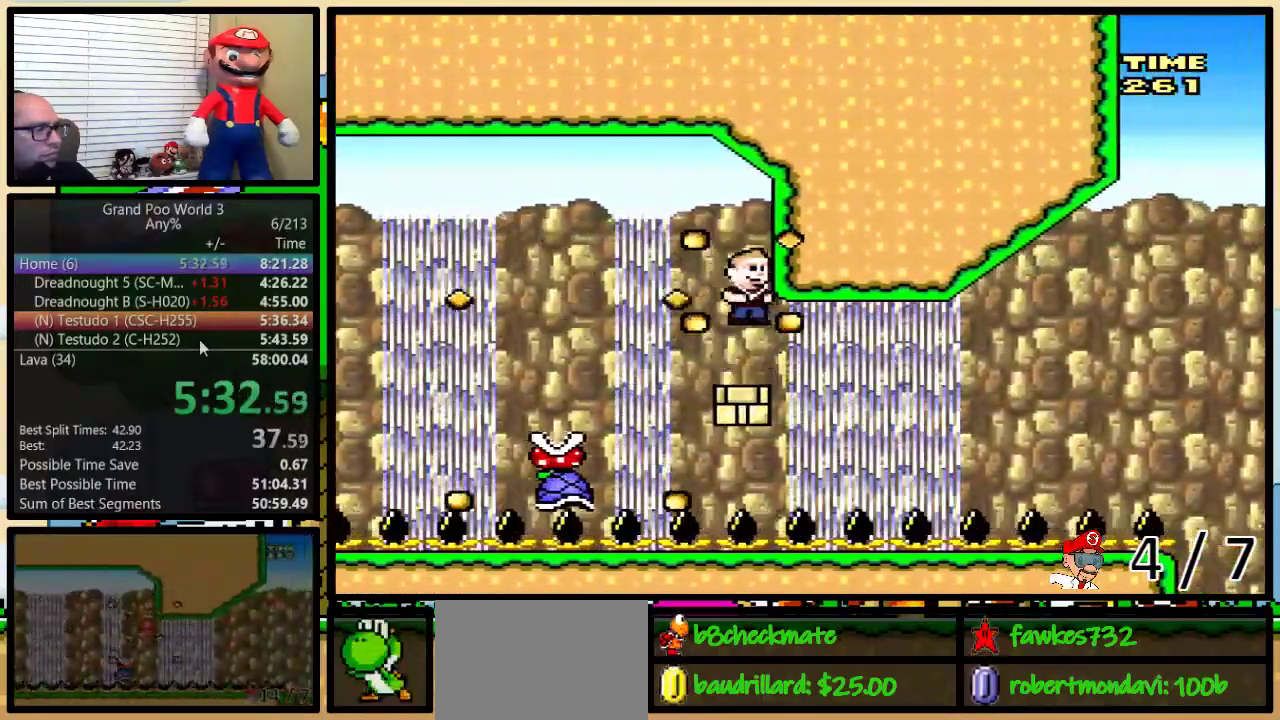
Gameplay with a controller (Nintendo layout); each line is a JSON object with the inputs held at the frame after it. "events" lists button and stick changes between this image and that frame as [ms after this image, input, new state], when the widget could be followed in between. Not read: L3 R3.
{"buttons": ["Y"], "events": [[133, "B", "down"], [417, "B", "up"]]}
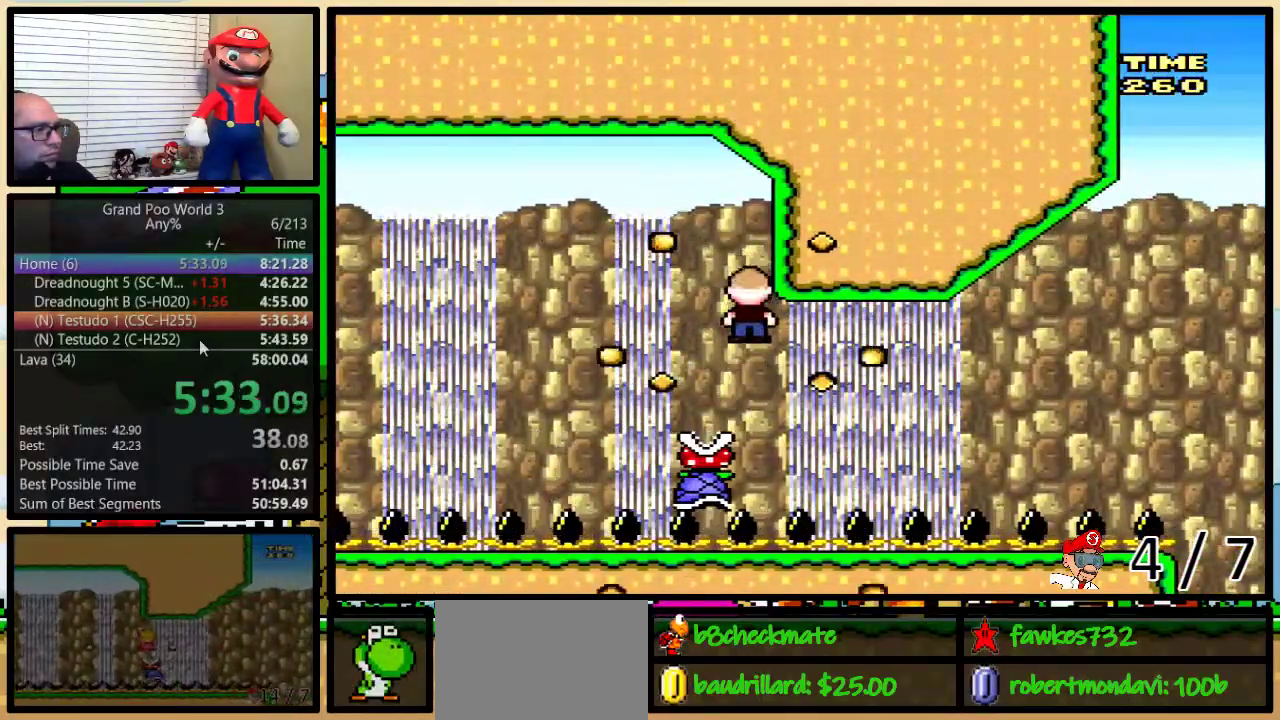
{"buttons": ["Y"], "events": [[67, "DPAD_RIGHT", "down"], [217, "DPAD_RIGHT", "up"]]}
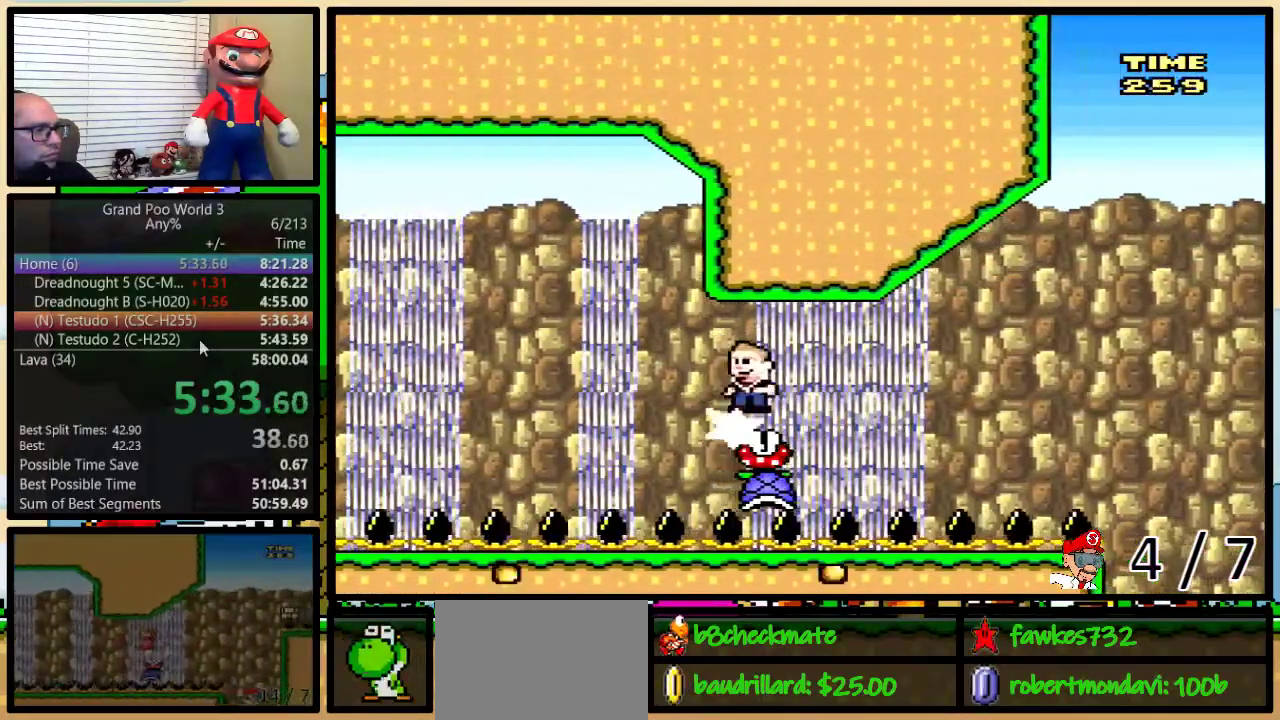
{"buttons": ["B", "Y", "DPAD_UP", "DPAD_RIGHT"], "events": [[200, "DPAD_RIGHT", "down"], [217, "DPAD_UP", "down"], [317, "DPAD_UP", "up"], [433, "DPAD_UP", "down"], [467, "B", "down"]]}
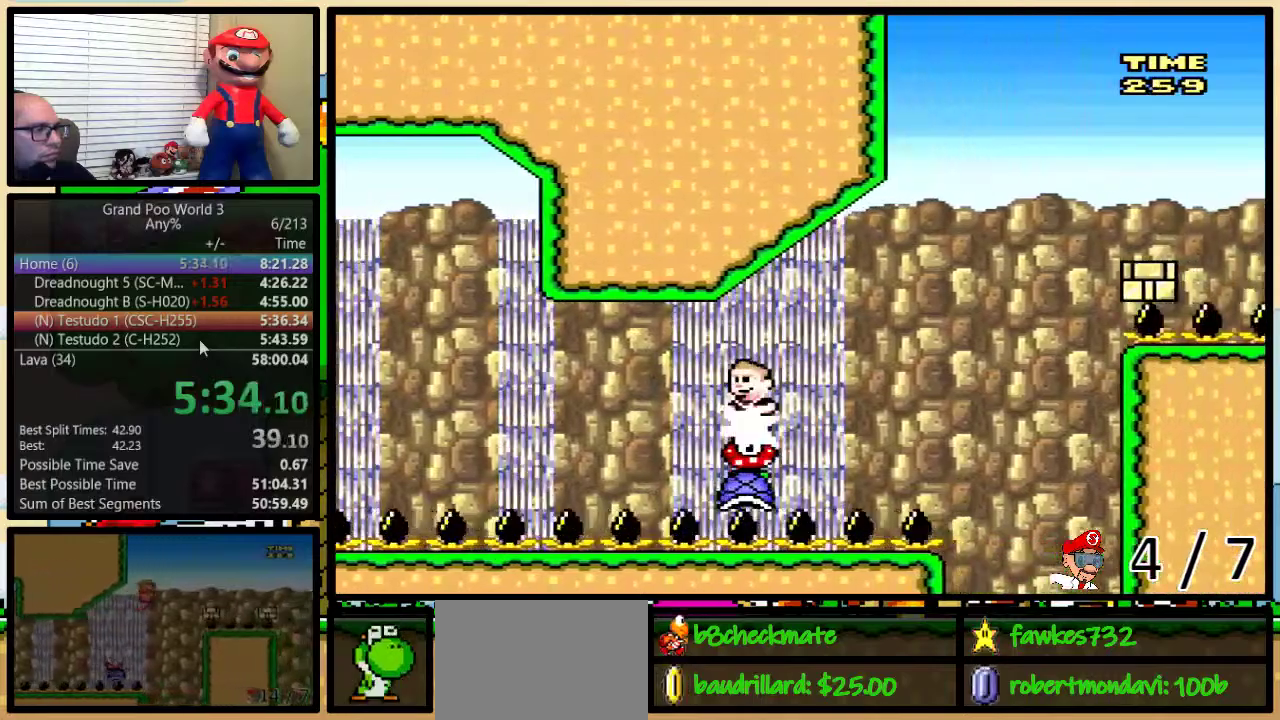
{"buttons": ["B", "Y", "DPAD_UP", "DPAD_RIGHT"], "events": []}
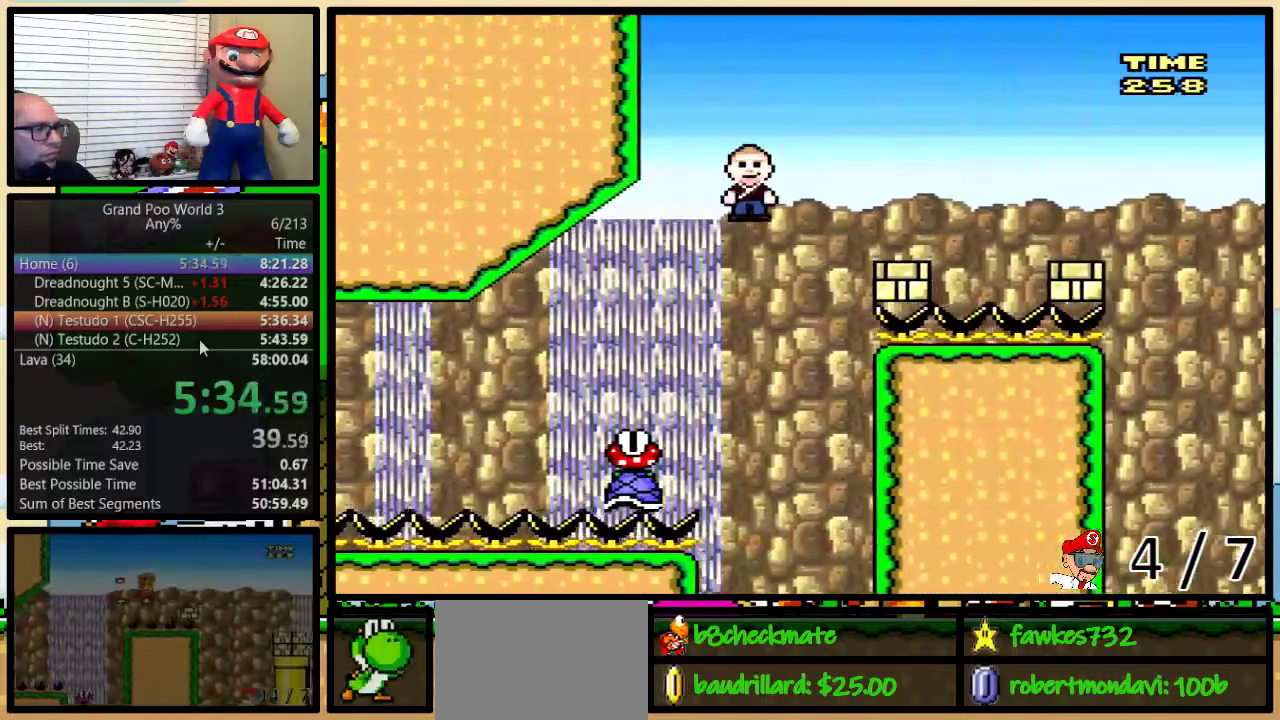
{"buttons": ["Y", "DPAD_UP", "DPAD_RIGHT"], "events": [[467, "B", "up"]]}
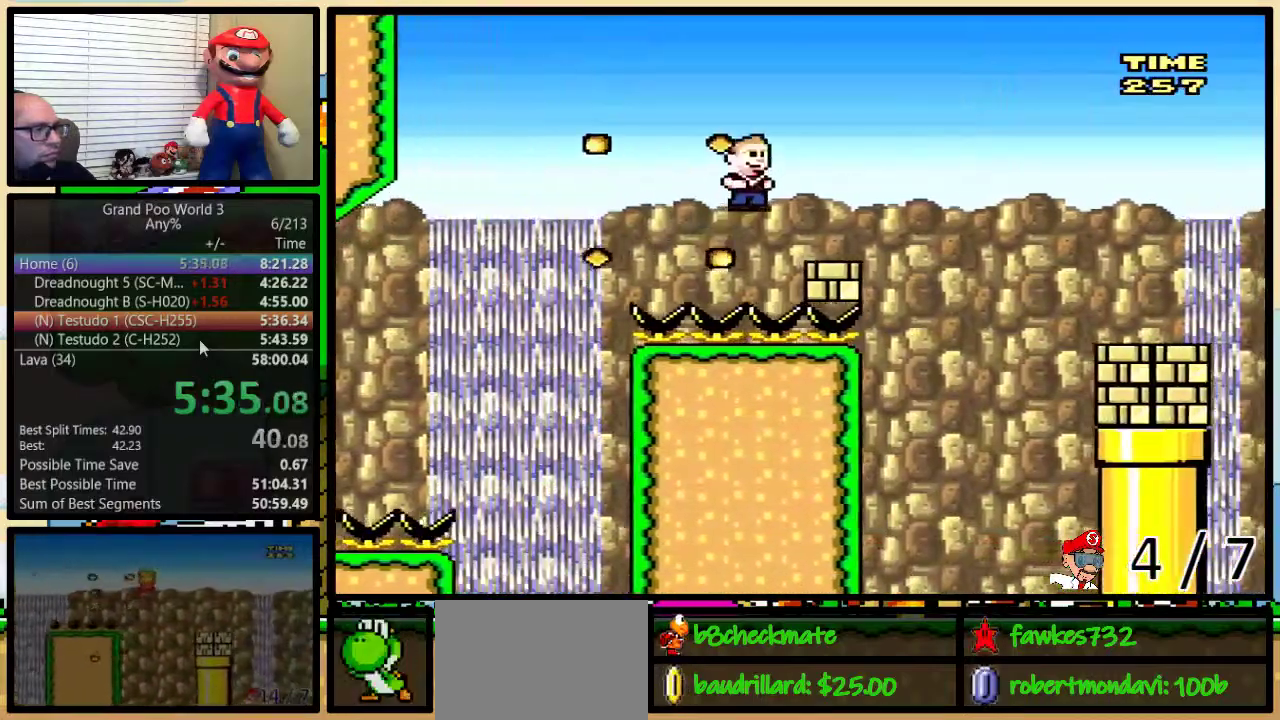
{"buttons": ["B", "Y", "DPAD_RIGHT"], "events": [[100, "B", "down"], [367, "B", "up"], [433, "B", "down"], [433, "DPAD_UP", "up"]]}
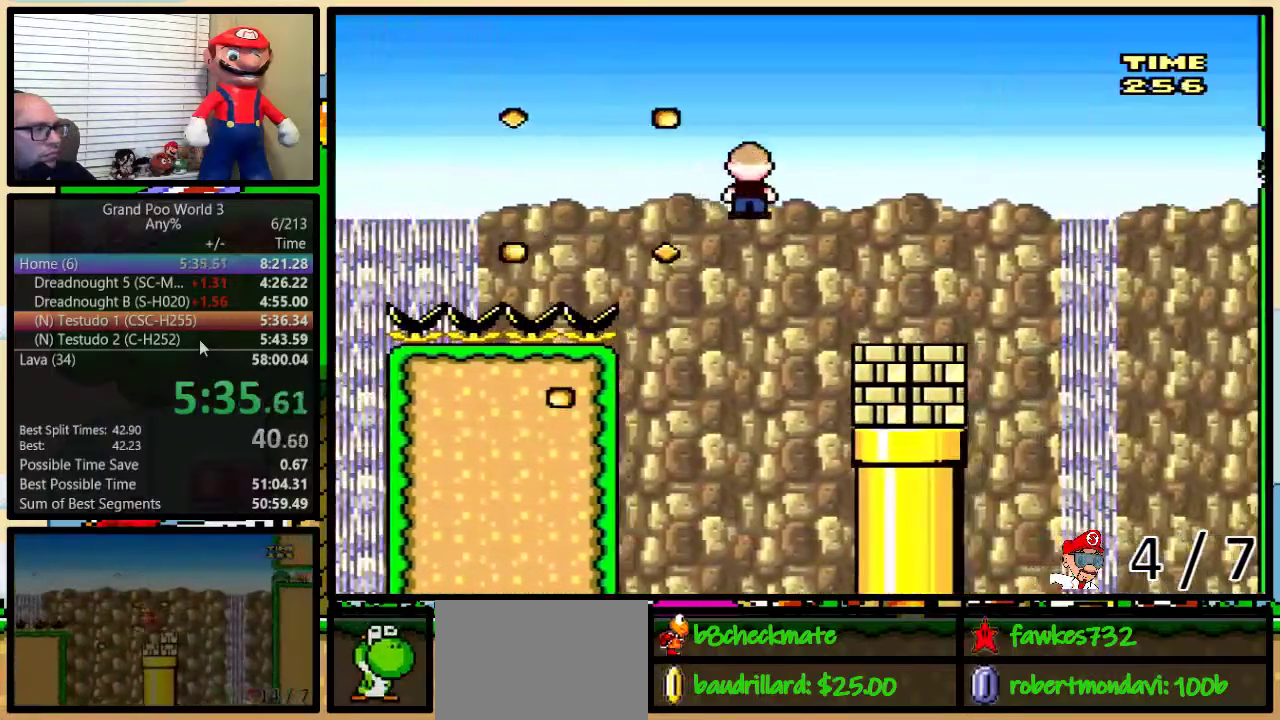
{"buttons": ["Y", "DPAD_LEFT"], "events": [[50, "B", "up"], [183, "DPAD_LEFT", "down"], [183, "DPAD_RIGHT", "up"], [300, "DPAD_LEFT", "up"], [333, "DPAD_RIGHT", "down"], [433, "DPAD_RIGHT", "up"], [467, "DPAD_LEFT", "down"]]}
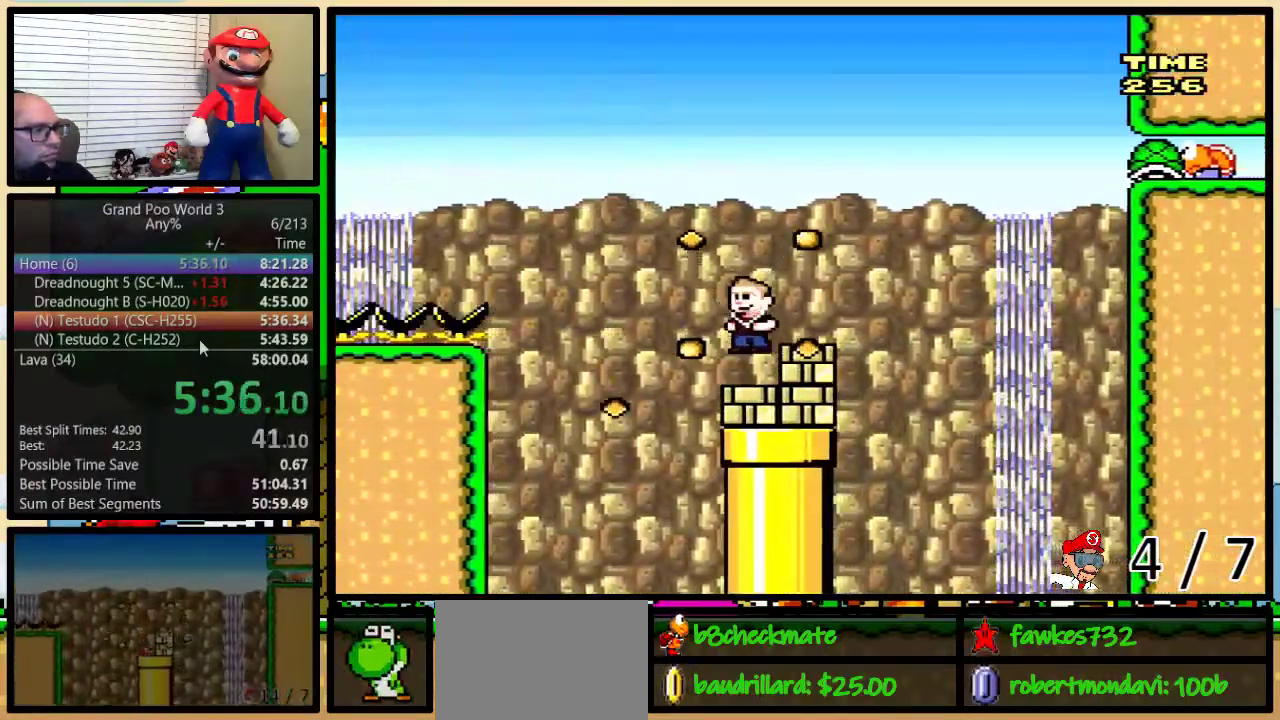
{"buttons": ["Y", "DPAD_DOWN"], "events": [[83, "DPAD_LEFT", "up"], [117, "DPAD_RIGHT", "down"], [300, "DPAD_DOWN", "down"], [333, "DPAD_RIGHT", "up"]]}
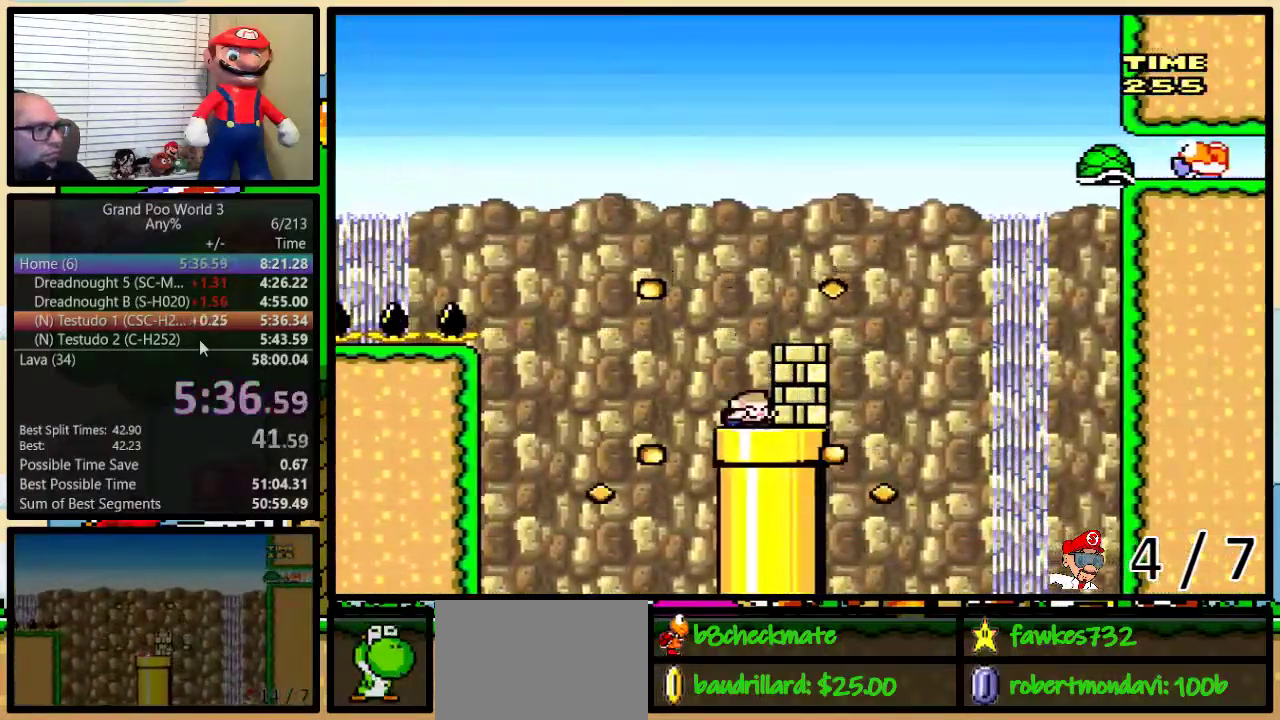
{"buttons": ["Y"], "events": [[50, "DPAD_RIGHT", "down"], [83, "DPAD_DOWN", "up"], [200, "DPAD_DOWN", "down"], [200, "DPAD_RIGHT", "up"], [250, "DPAD_RIGHT", "down"], [350, "DPAD_RIGHT", "up"], [417, "DPAD_DOWN", "up"]]}
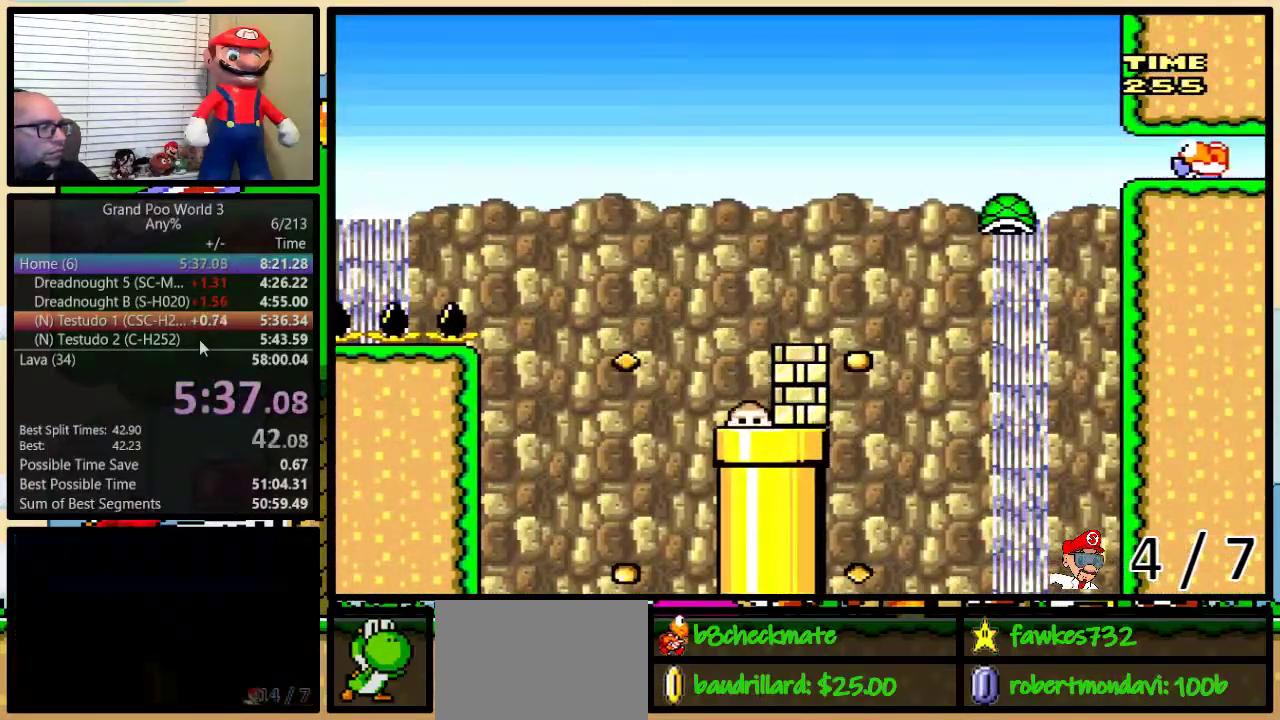
{"buttons": ["Y"], "events": []}
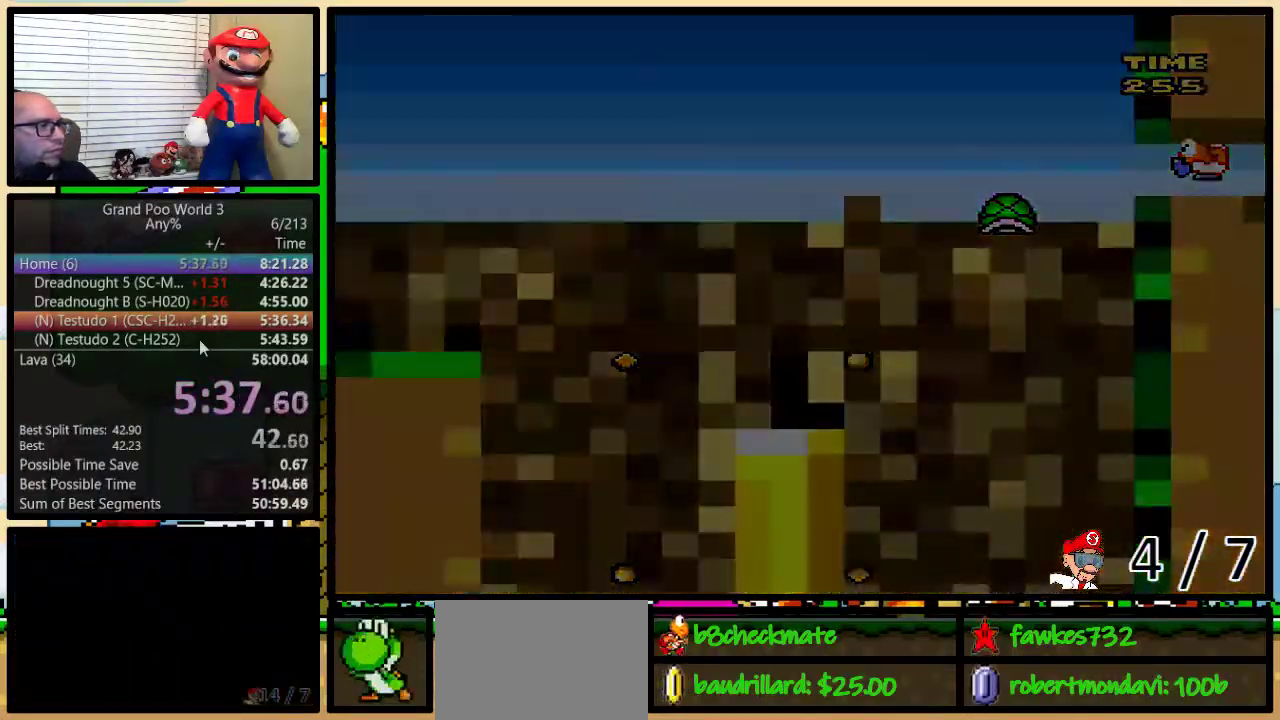
{"buttons": ["Y"], "events": []}
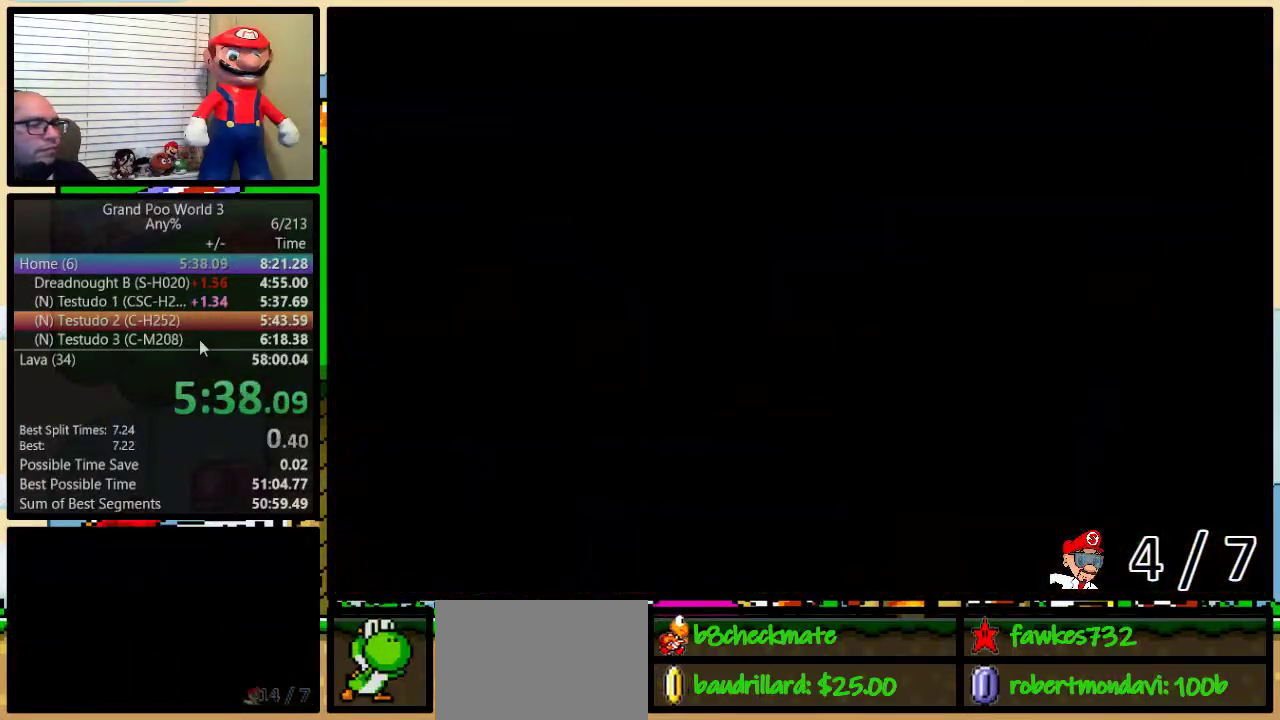
{"buttons": ["B", "Y", "DPAD_RIGHT"], "events": [[300, "B", "down"], [417, "DPAD_RIGHT", "down"]]}
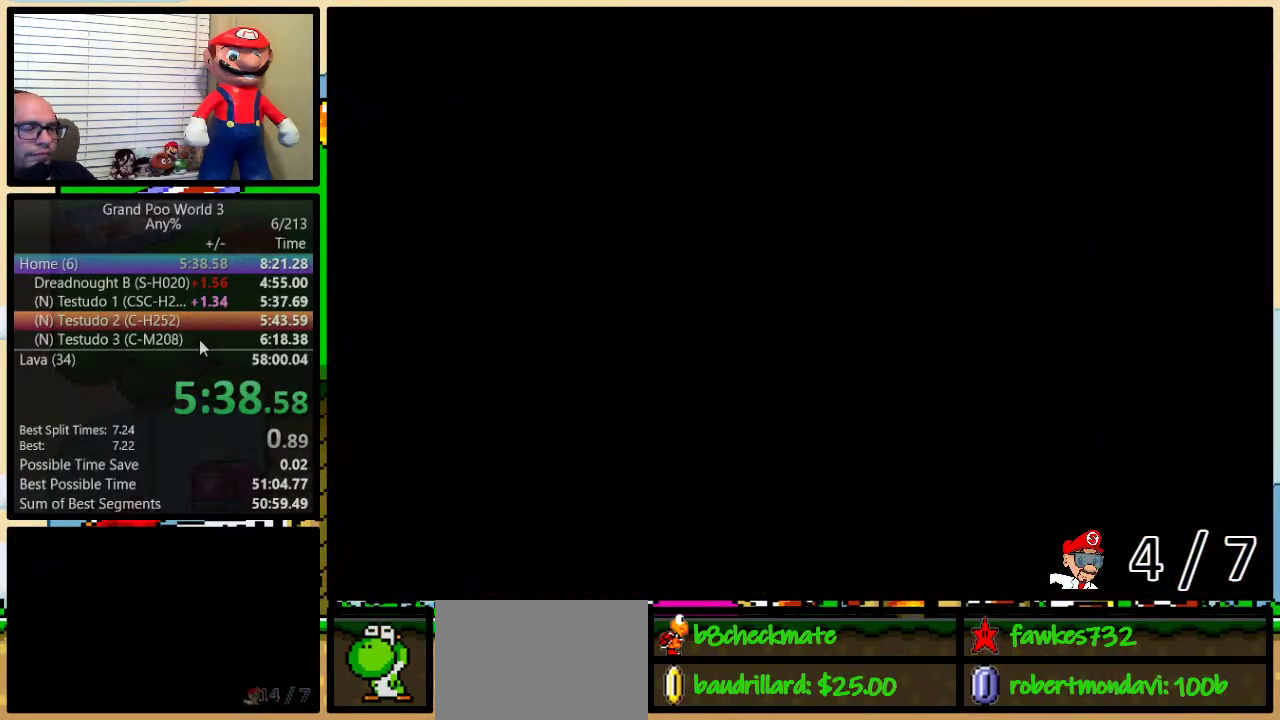
{"buttons": ["B", "Y", "DPAD_RIGHT"], "events": []}
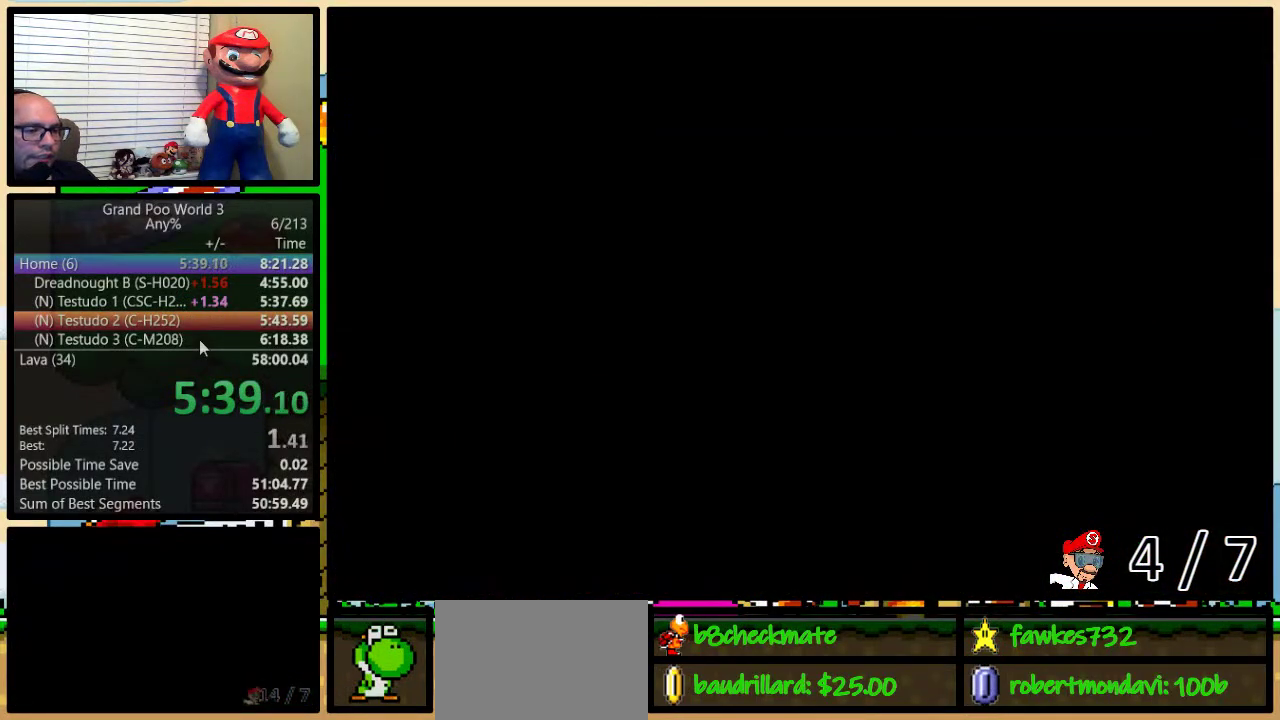
{"buttons": ["B", "Y", "DPAD_RIGHT"], "events": []}
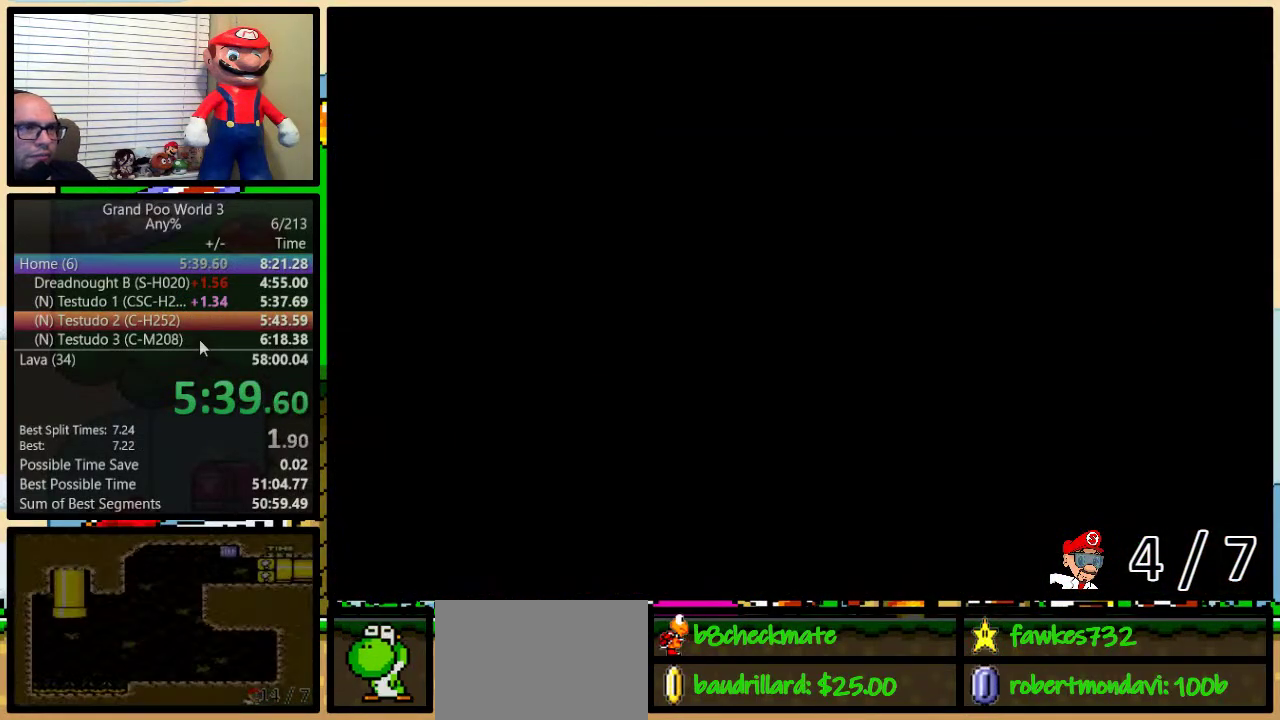
{"buttons": ["B", "Y", "DPAD_RIGHT"], "events": []}
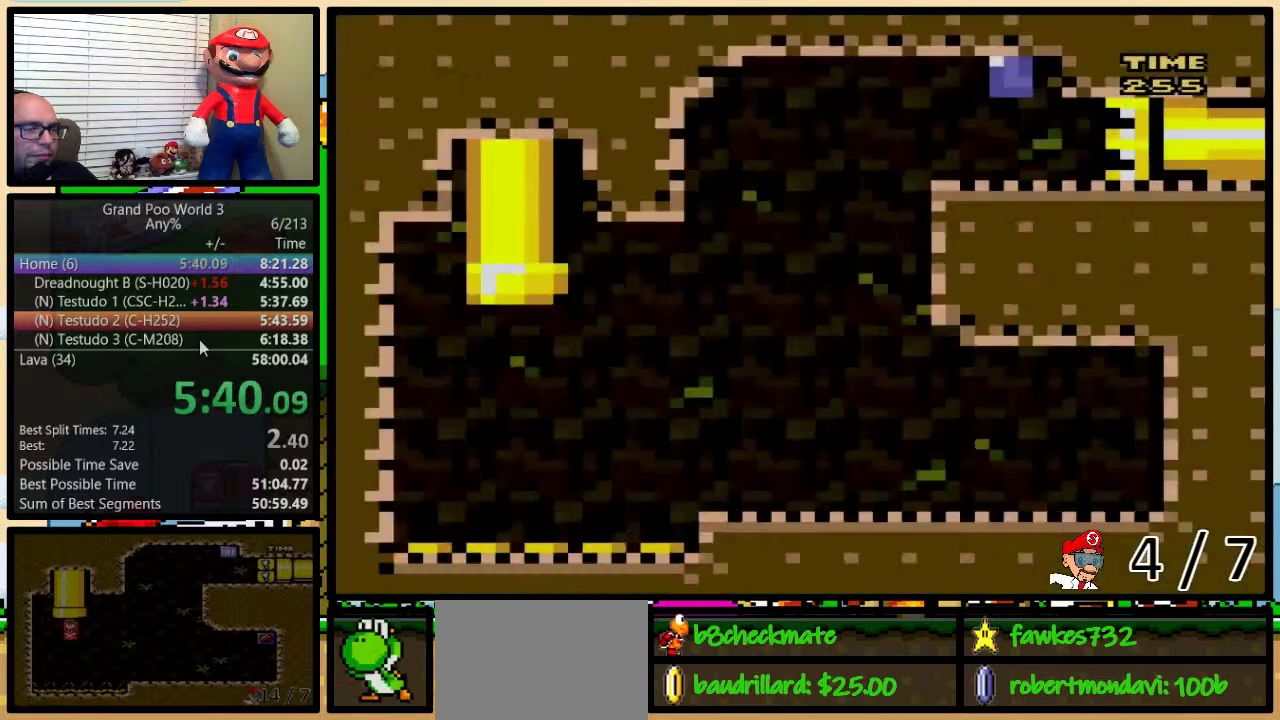
{"buttons": ["B", "Y", "DPAD_RIGHT"], "events": []}
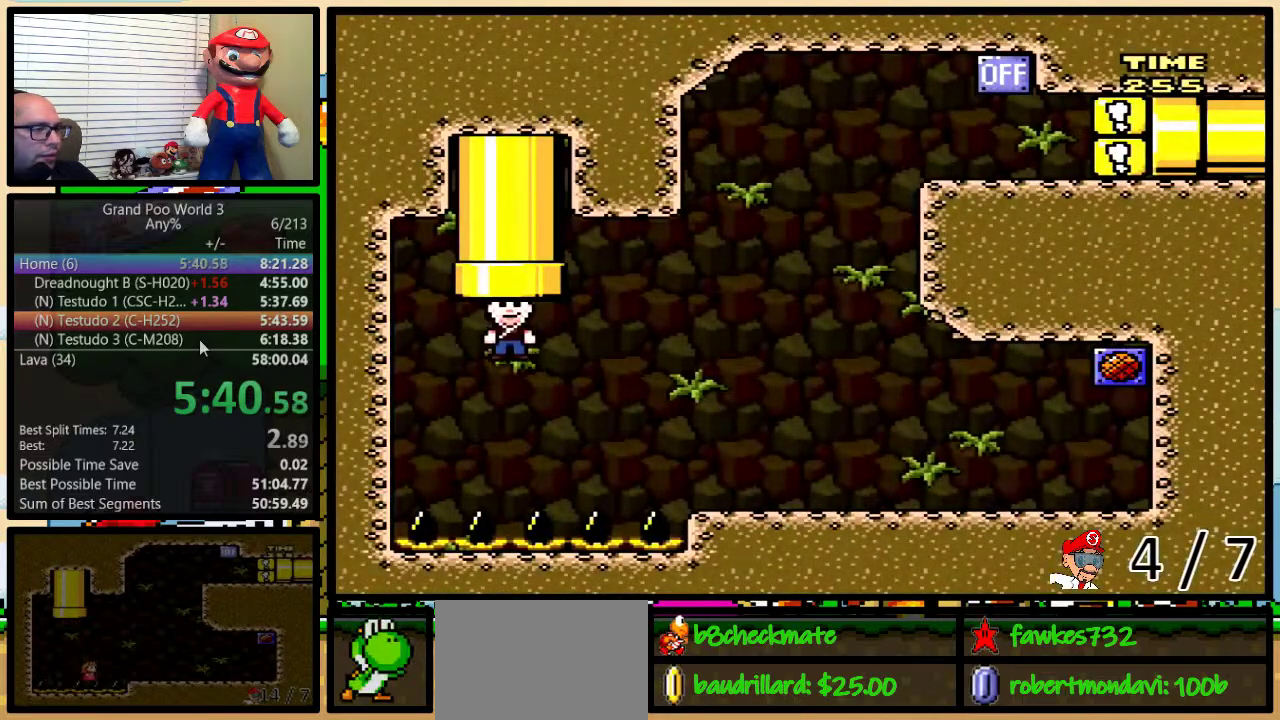
{"buttons": ["Y"], "events": [[433, "DPAD_RIGHT", "up"], [467, "B", "up"]]}
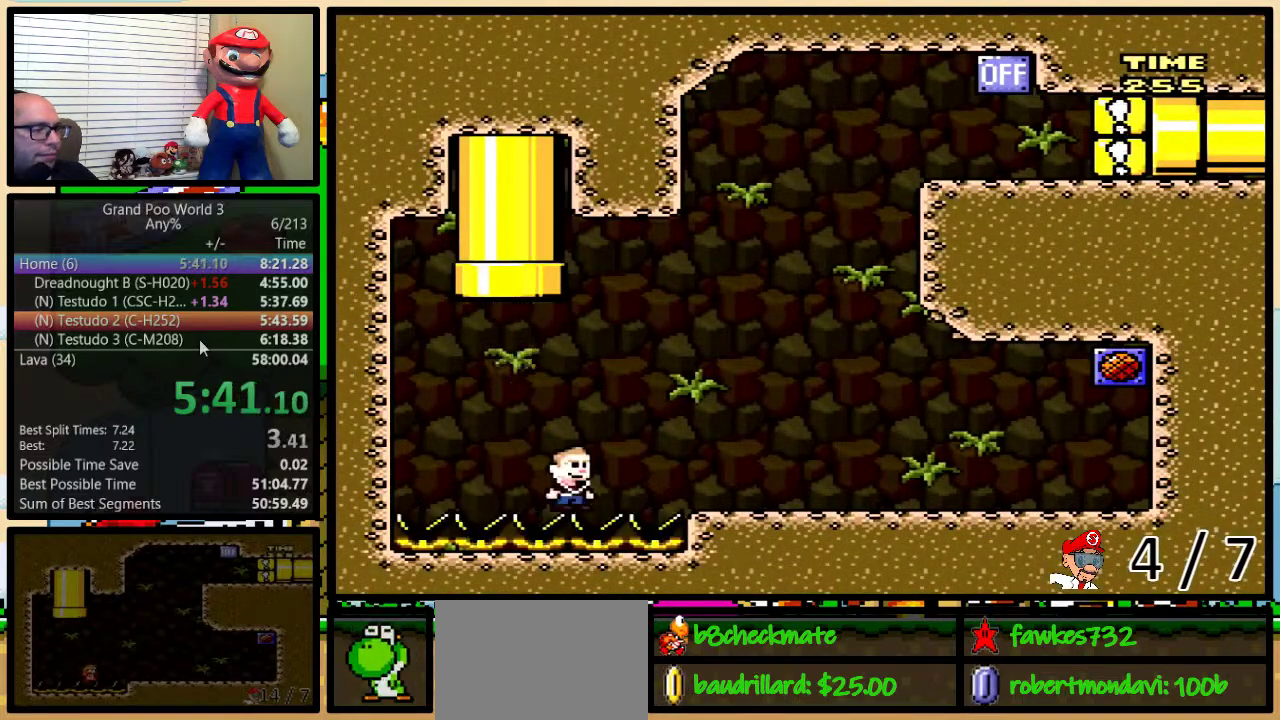
{"buttons": ["Y", "DPAD_DOWN"], "events": [[50, "DPAD_DOWN", "down"], [83, "DPAD_RIGHT", "down"], [183, "DPAD_RIGHT", "up"]]}
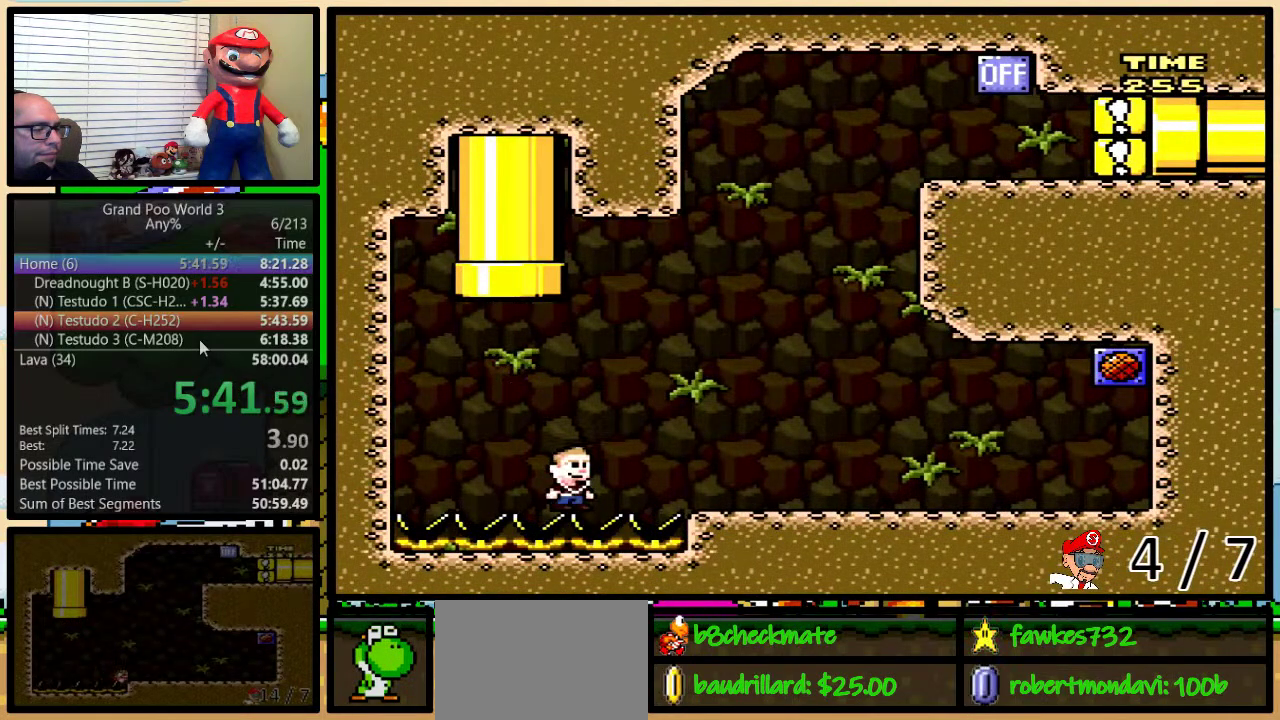
{"buttons": ["Y", "DPAD_DOWN"], "events": []}
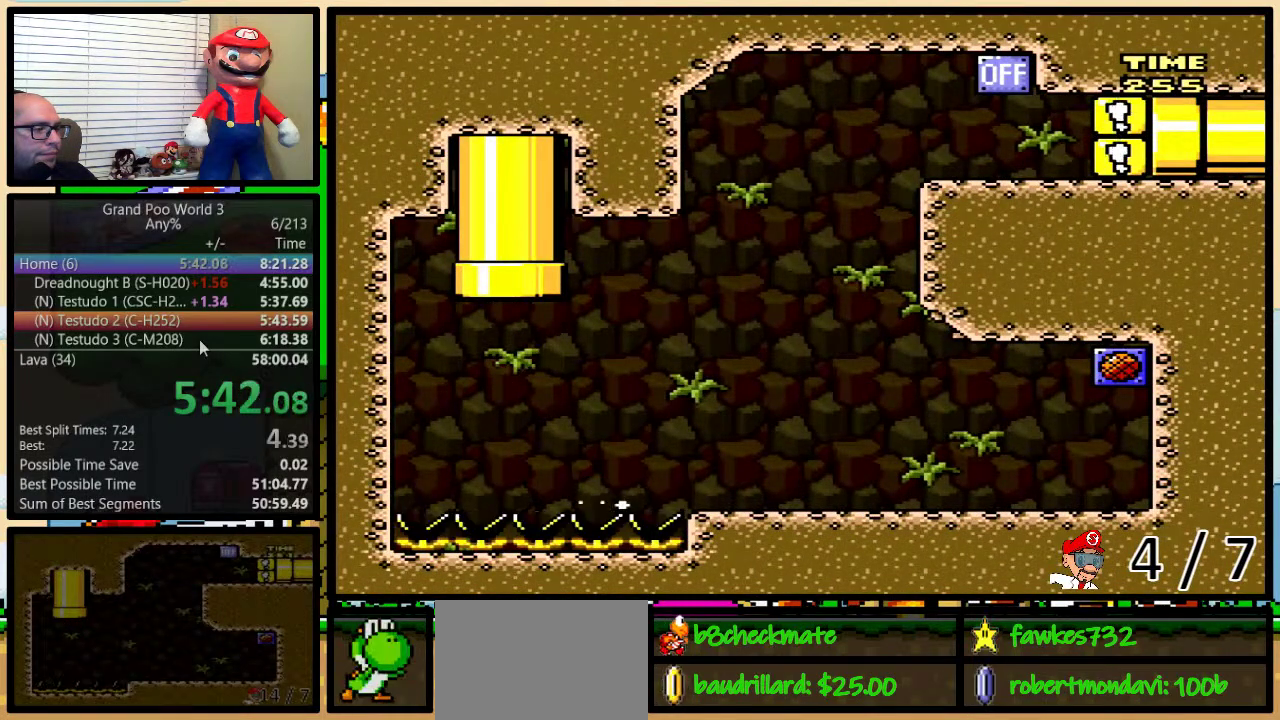
{"buttons": ["B", "Y", "DPAD_RIGHT"], "events": [[350, "B", "down"], [350, "DPAD_DOWN", "up"], [417, "DPAD_RIGHT", "down"]]}
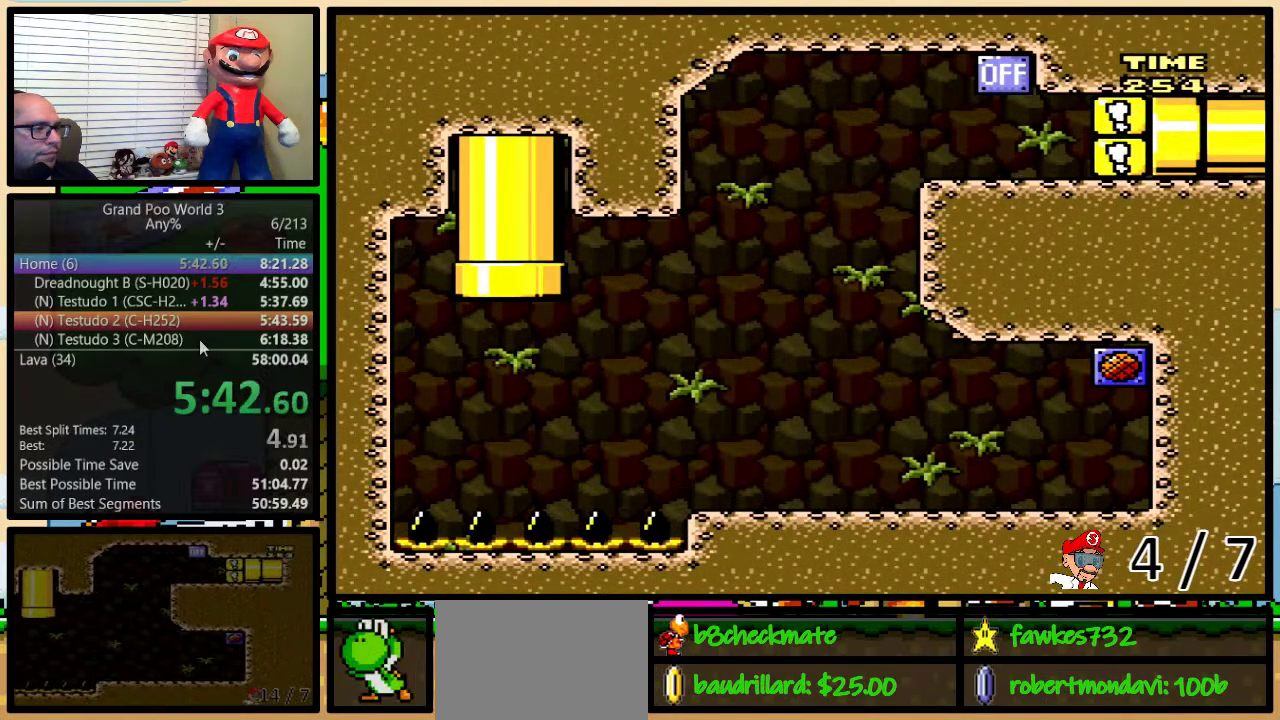
{"buttons": ["B", "Y", "DPAD_RIGHT"], "events": []}
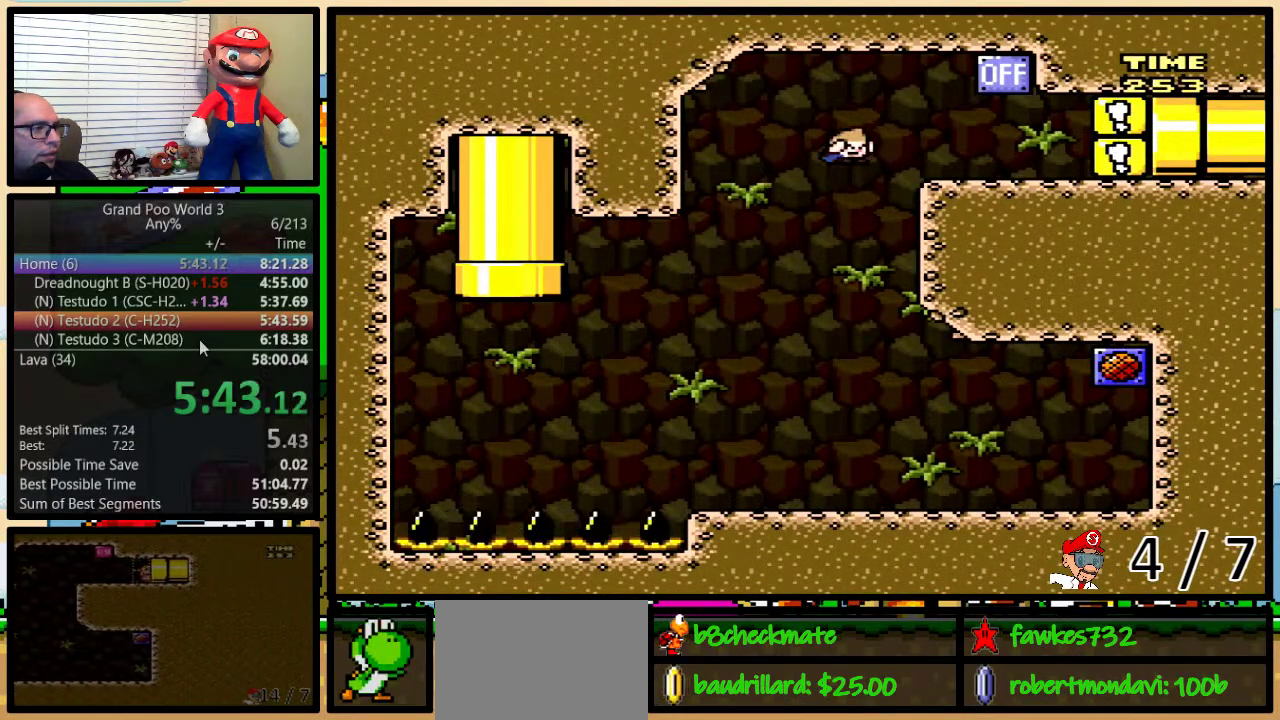
{"buttons": ["Y", "DPAD_RIGHT"], "events": [[133, "B", "up"], [183, "B", "down"], [500, "B", "up"]]}
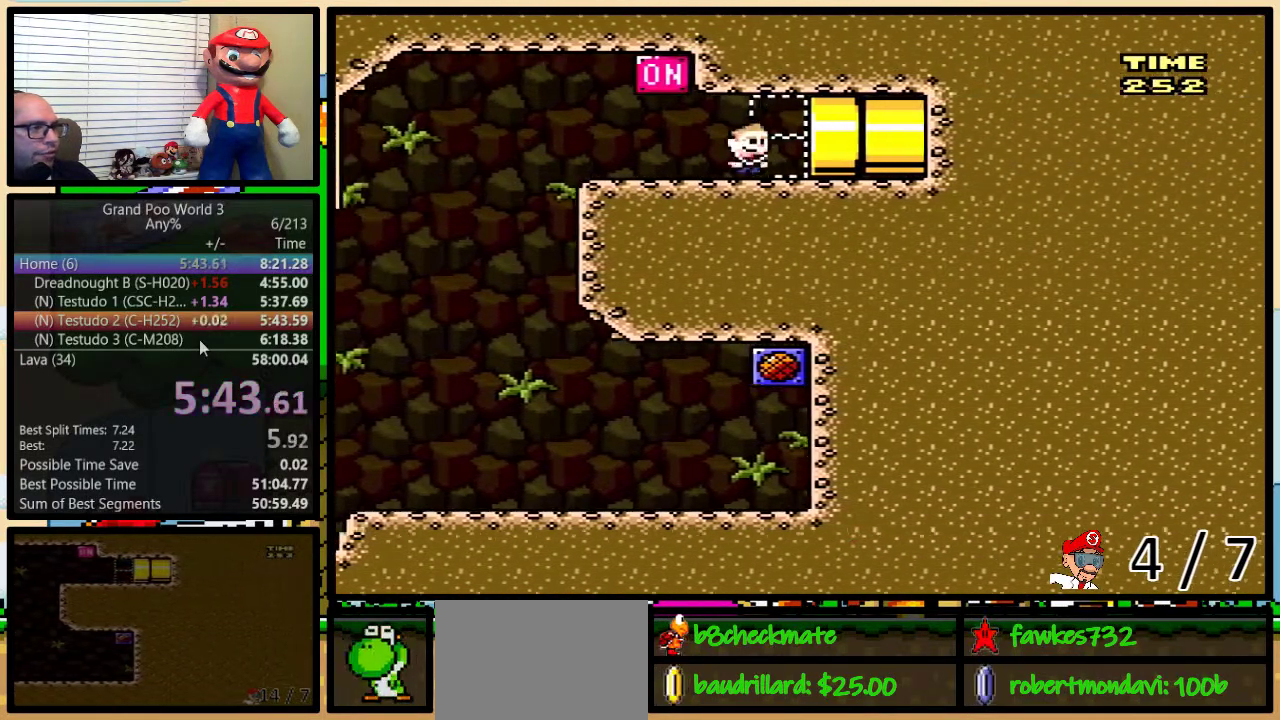
{"buttons": ["Y", "DPAD_RIGHT"], "events": []}
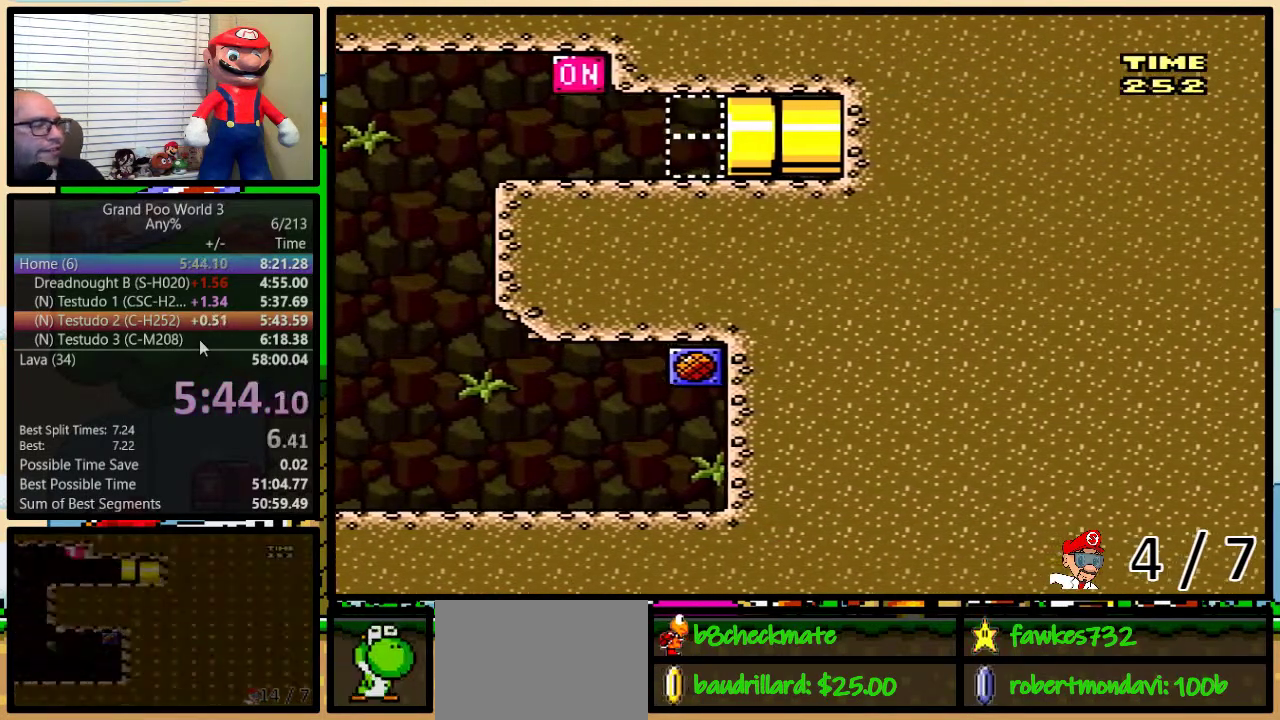
{"buttons": ["Y"], "events": [[117, "DPAD_RIGHT", "up"]]}
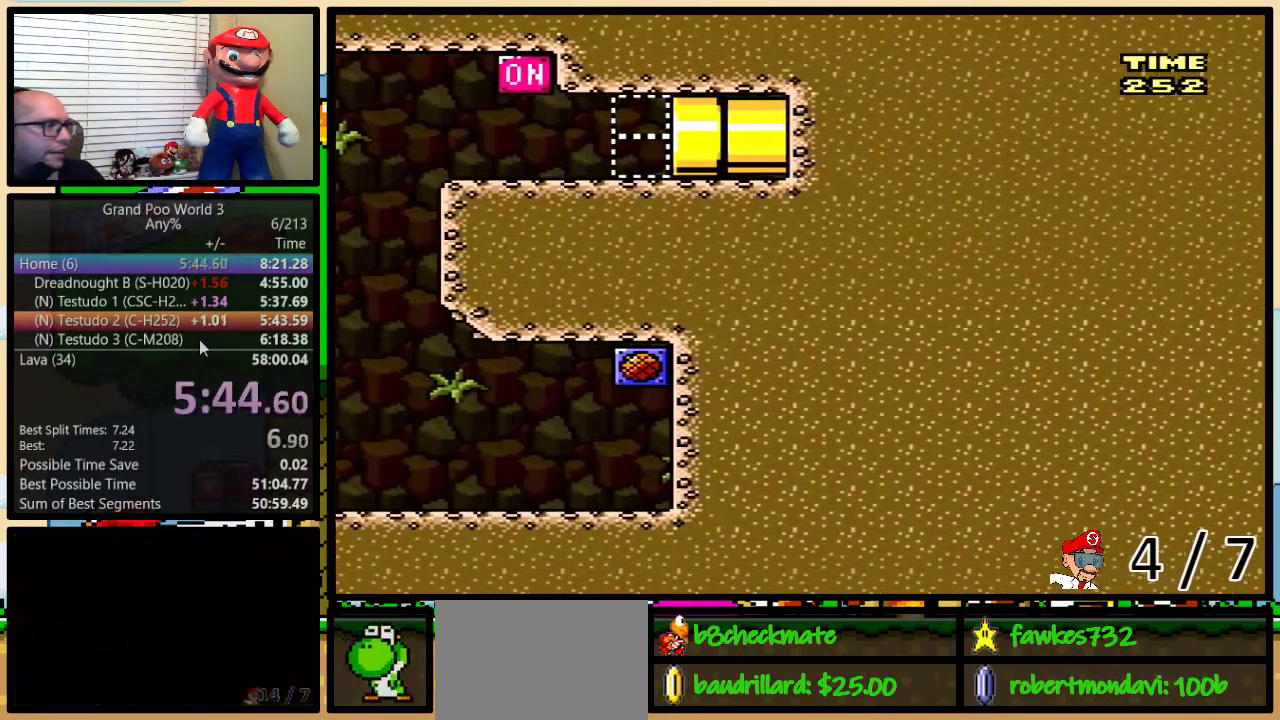
{"buttons": ["Y"], "events": []}